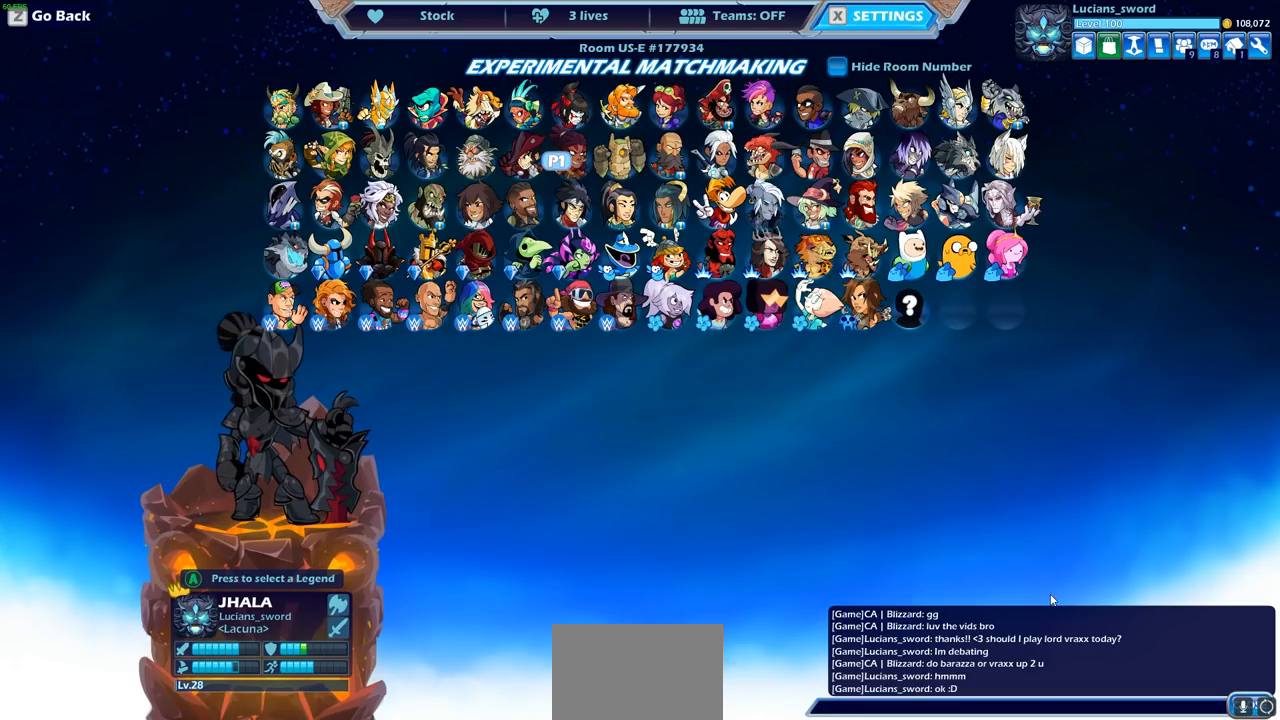
Gameplay with a controller (PlayStation layout); each line is a JSON object with the inputs held at the frame after it. "events" lists button and stick changes between this image and that frame as [ms after this image, input, new state], when the widget could be followed in between.
{"buttons": ["DPAD_LEFT"], "left_stick": "center", "right_stick": "center", "events": [[267, "DPAD_LEFT", "down"], [400, "DPAD_LEFT", "up"], [450, "DPAD_LEFT", "down"]]}
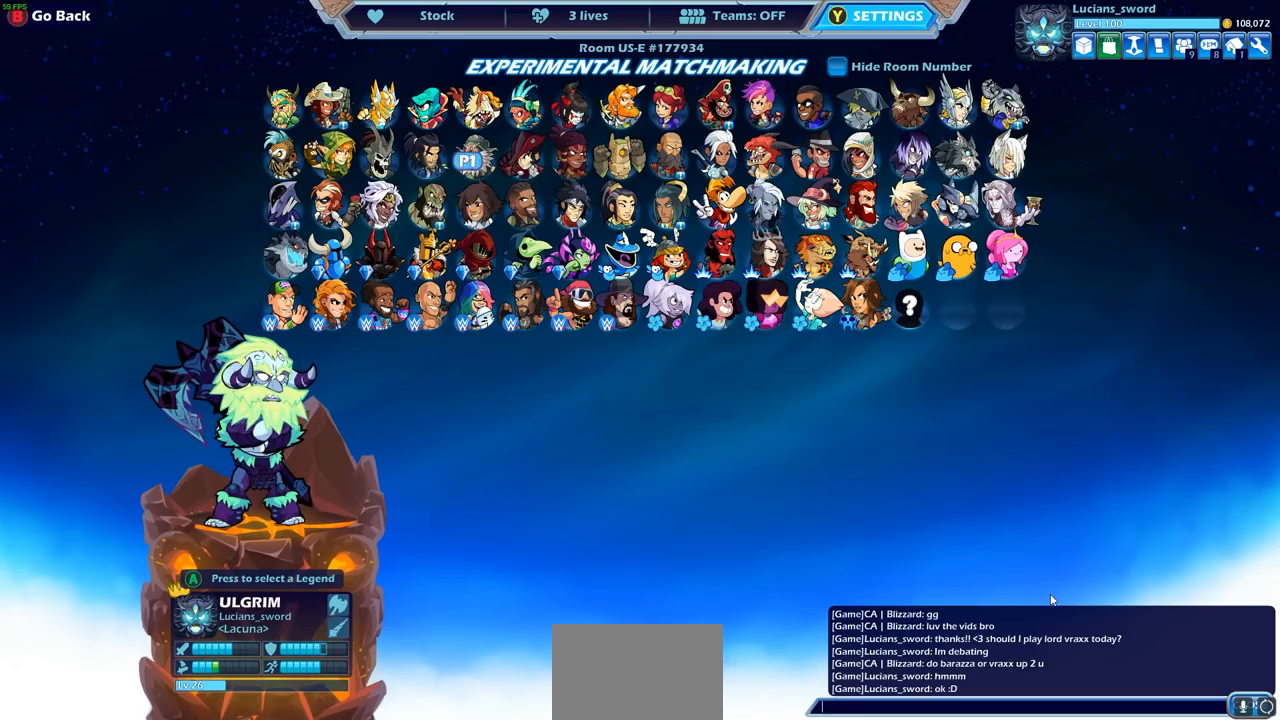
{"buttons": ["DPAD_UP"], "left_stick": "center", "right_stick": "center", "events": [[50, "DPAD_LEFT", "up"], [133, "DPAD_LEFT", "down"], [217, "DPAD_LEFT", "up"], [450, "DPAD_UP", "down"]]}
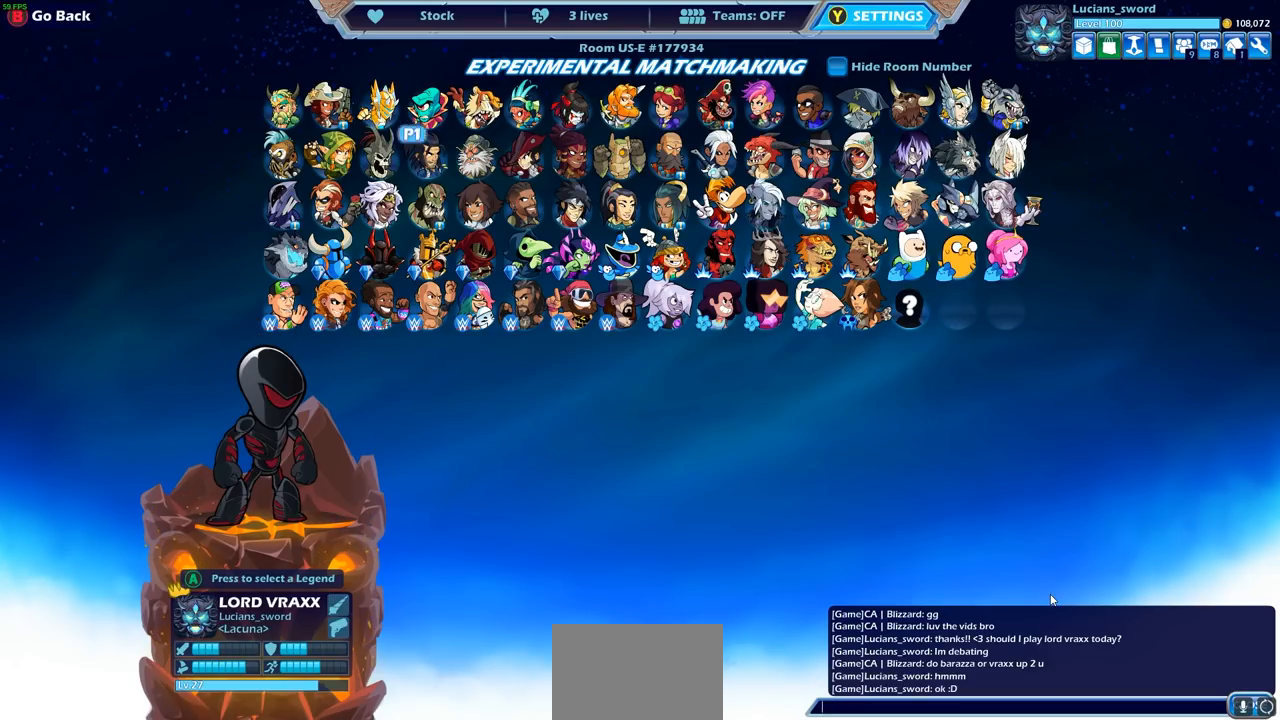
{"buttons": [], "left_stick": "center", "right_stick": "center", "events": [[50, "DPAD_UP", "up"]]}
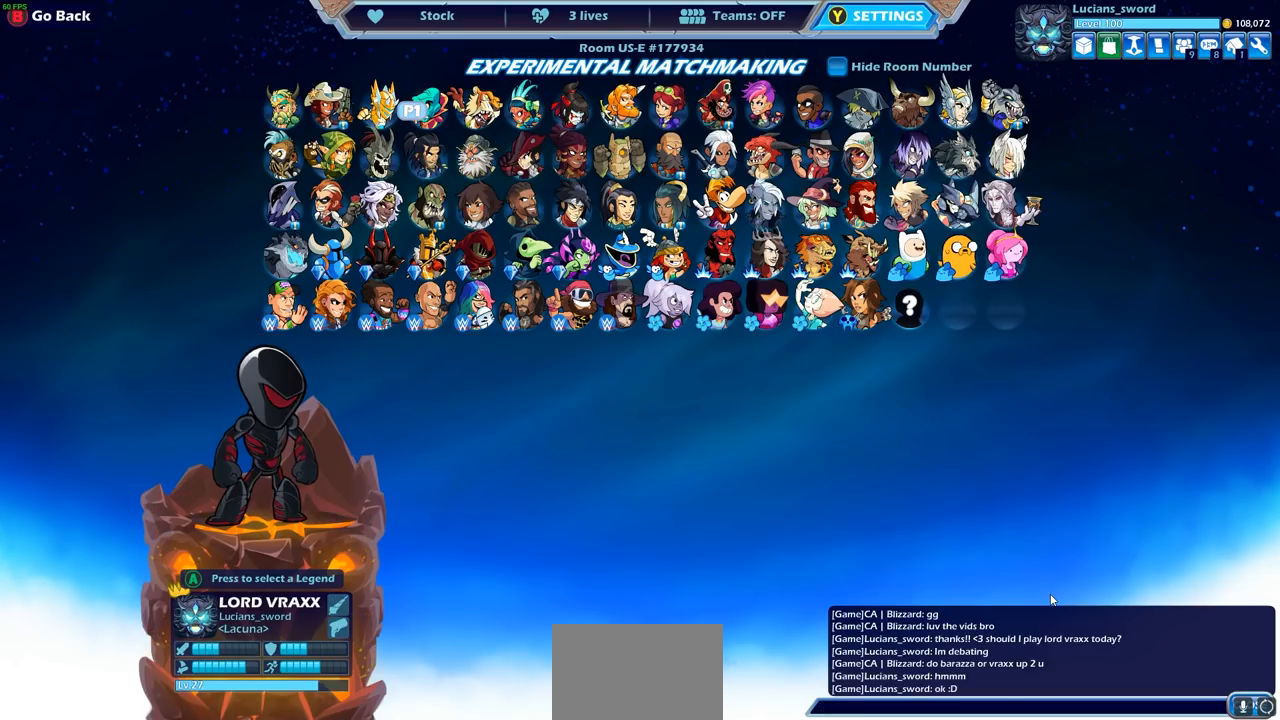
{"buttons": ["DPAD_LEFT"], "left_stick": "center", "right_stick": "center", "events": [[67, "CROSS", "down"], [183, "CROSS", "up"], [267, "DPAD_LEFT", "down"], [367, "DPAD_LEFT", "up"], [483, "DPAD_LEFT", "down"]]}
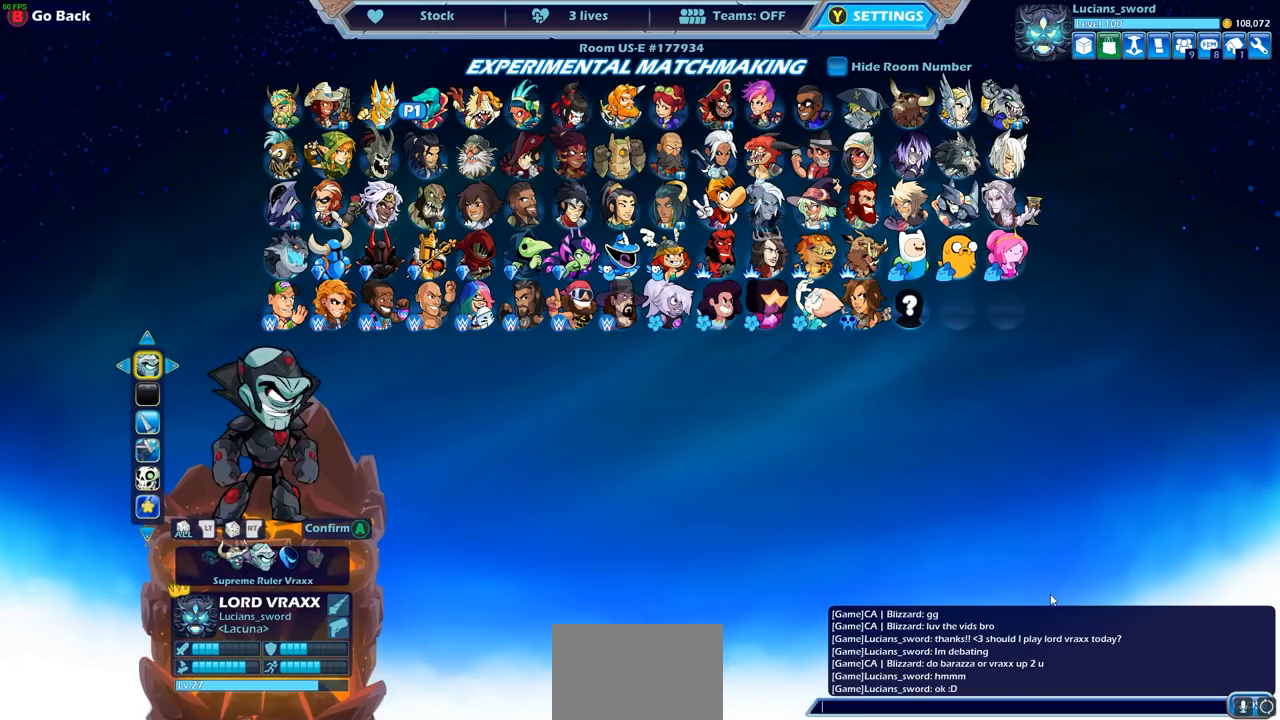
{"buttons": ["DPAD_LEFT"], "left_stick": "center", "right_stick": "center", "events": [[83, "DPAD_LEFT", "up"], [167, "DPAD_LEFT", "down"], [233, "DPAD_LEFT", "up"], [333, "DPAD_LEFT", "down"], [417, "DPAD_LEFT", "up"], [500, "DPAD_LEFT", "down"]]}
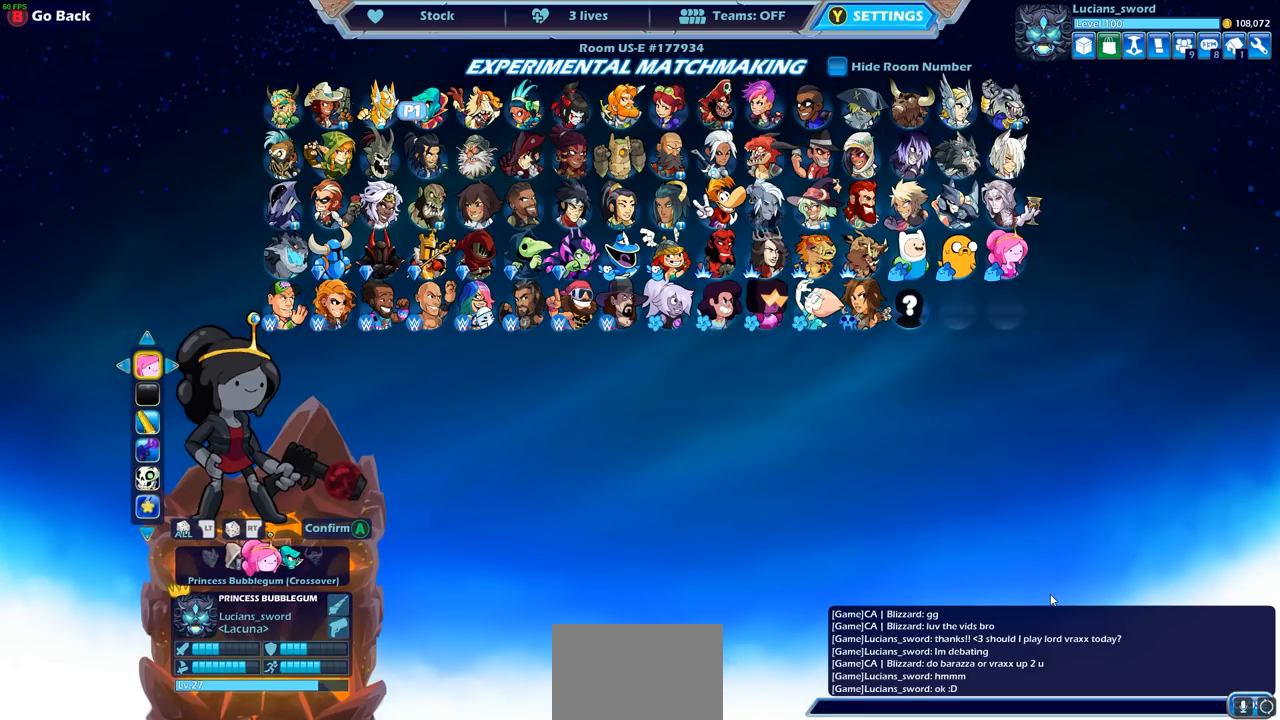
{"buttons": [], "left_stick": "center", "right_stick": "center", "events": [[100, "DPAD_LEFT", "up"], [183, "DPAD_LEFT", "down"], [233, "DPAD_LEFT", "up"]]}
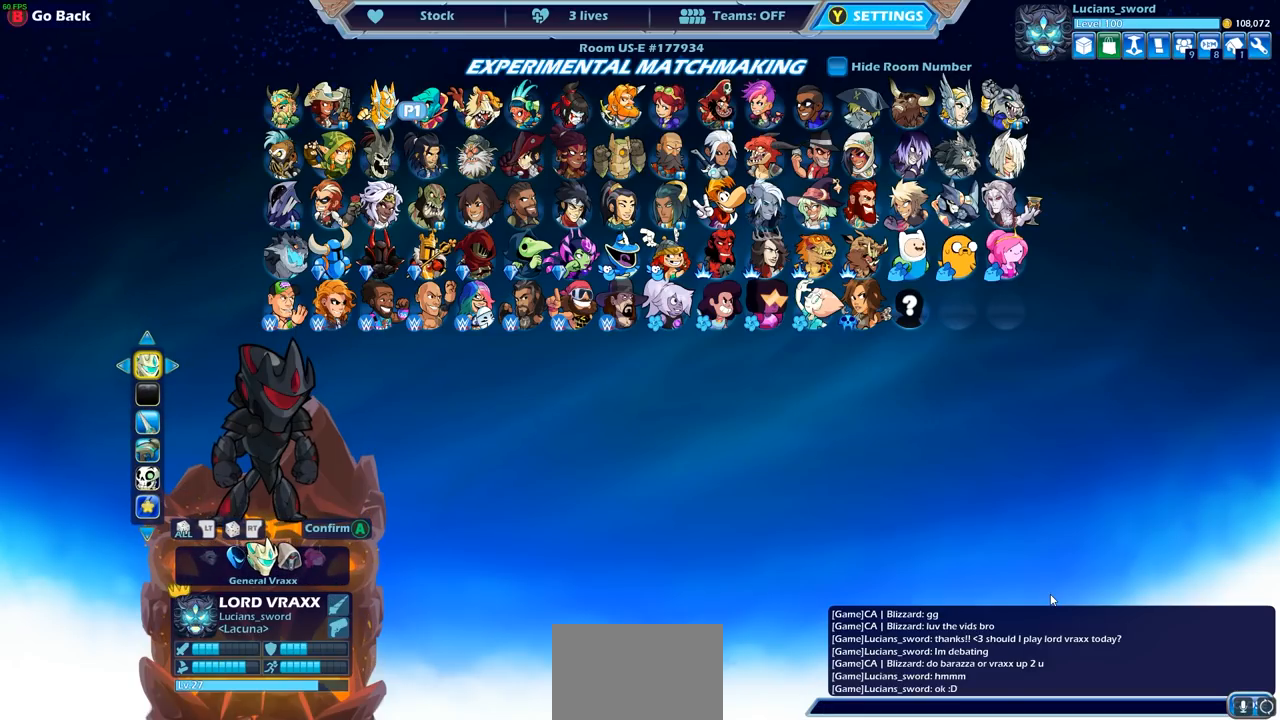
{"buttons": ["DPAD_LEFT"], "left_stick": "center", "right_stick": "center", "events": [[17, "DPAD_LEFT", "down"], [117, "DPAD_LEFT", "up"], [167, "DPAD_LEFT", "down"], [250, "DPAD_LEFT", "up"], [333, "DPAD_LEFT", "down"], [417, "DPAD_LEFT", "up"], [483, "DPAD_LEFT", "down"]]}
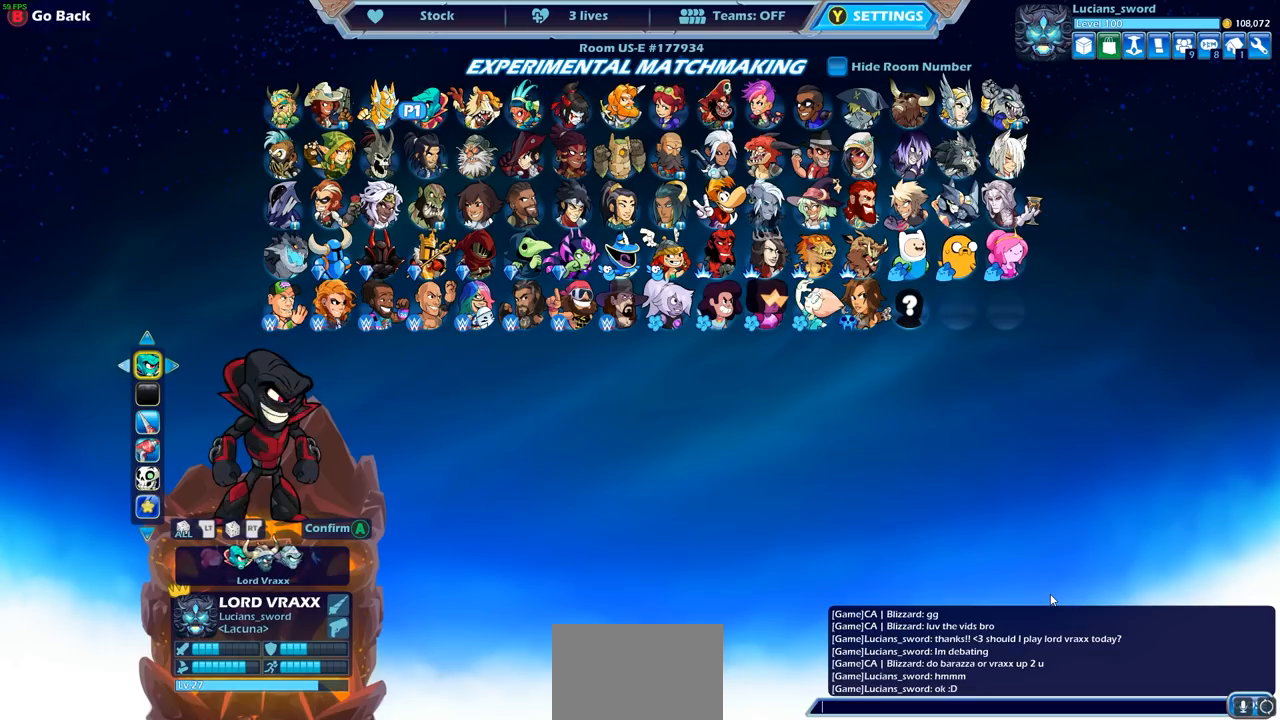
{"buttons": ["DPAD_LEFT"], "left_stick": "center", "right_stick": "center", "events": [[67, "DPAD_LEFT", "up"], [133, "DPAD_LEFT", "down"], [233, "DPAD_LEFT", "up"], [500, "DPAD_LEFT", "down"]]}
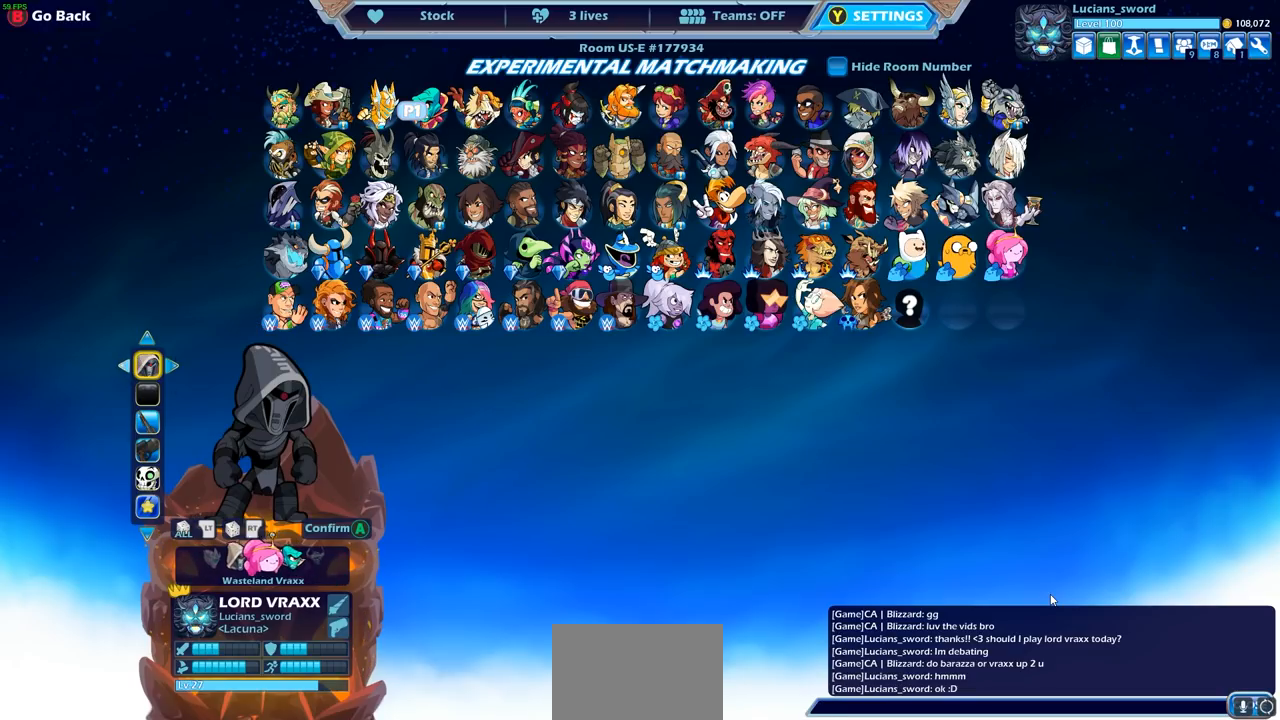
{"buttons": ["DPAD_LEFT"], "left_stick": "center", "right_stick": "center", "events": [[117, "DPAD_LEFT", "up"], [467, "DPAD_LEFT", "down"]]}
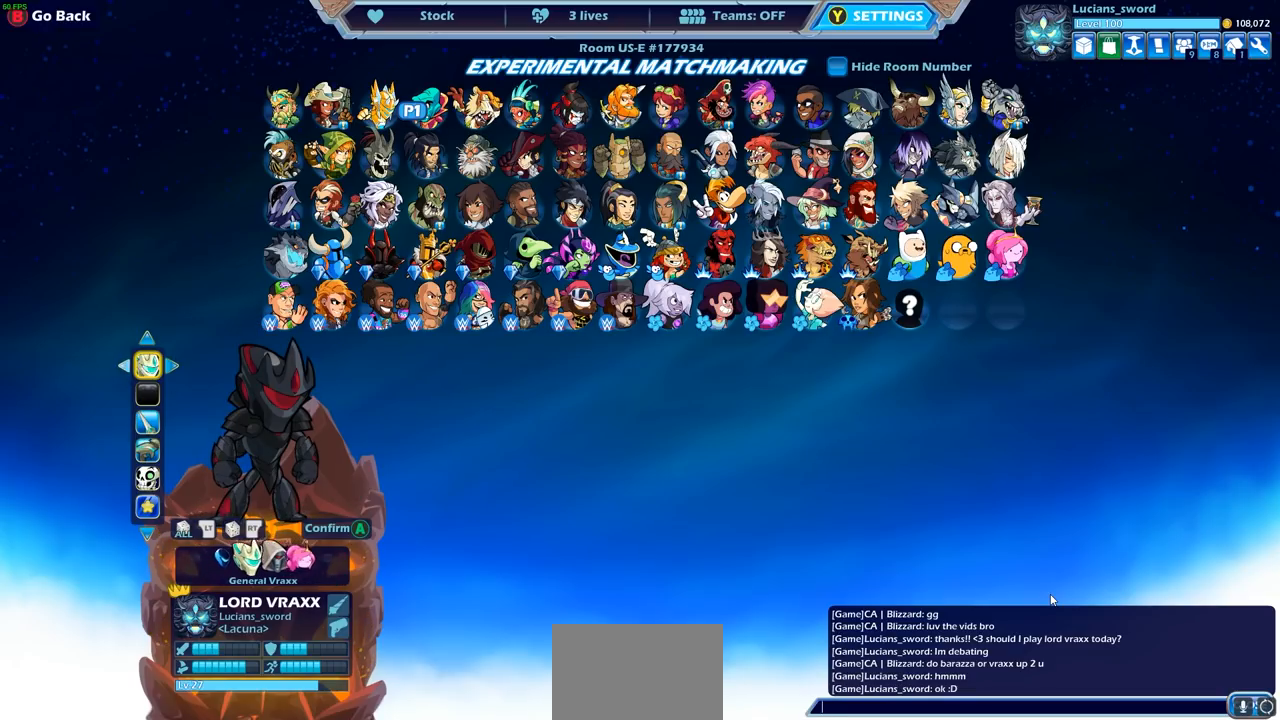
{"buttons": [], "left_stick": "center", "right_stick": "center", "events": [[117, "DPAD_LEFT", "up"], [200, "DPAD_LEFT", "down"], [283, "DPAD_LEFT", "up"]]}
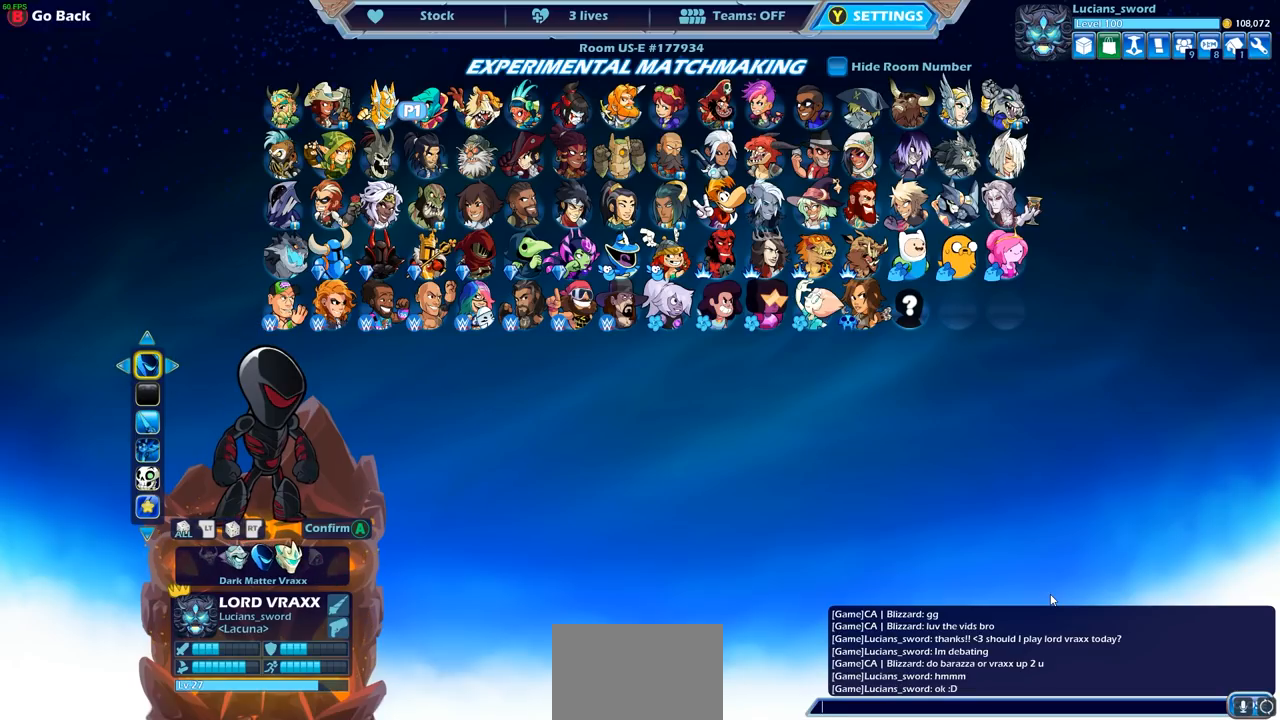
{"buttons": [], "left_stick": "center", "right_stick": "center", "events": []}
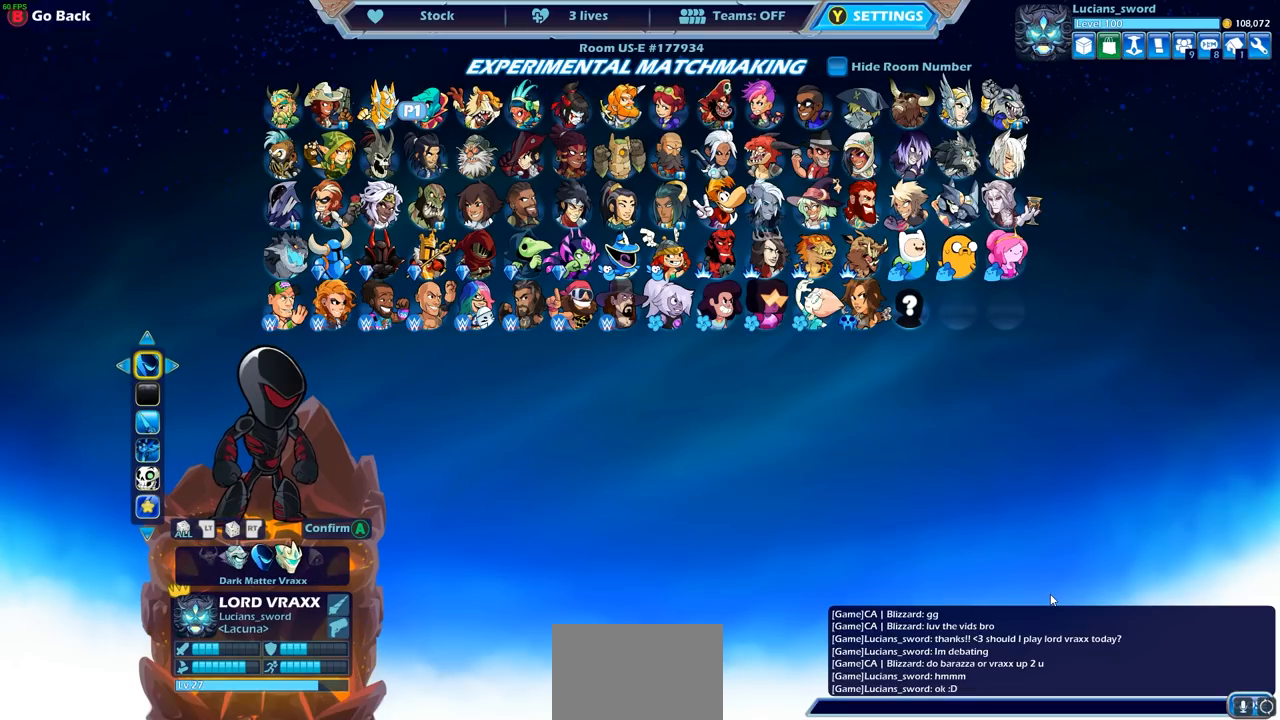
{"buttons": ["DPAD_LEFT"], "left_stick": "center", "right_stick": "center", "events": [[450, "DPAD_LEFT", "down"]]}
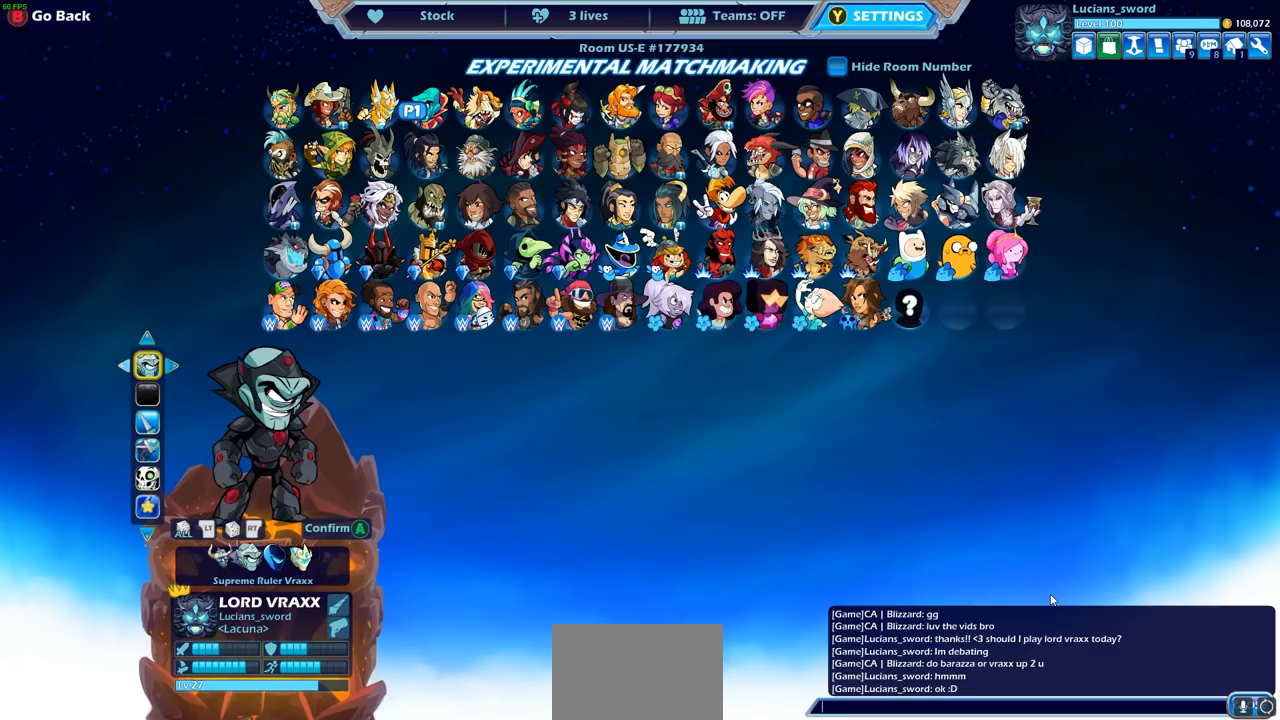
{"buttons": [], "left_stick": "center", "right_stick": "center", "events": [[67, "DPAD_LEFT", "up"], [217, "DPAD_LEFT", "down"], [317, "DPAD_LEFT", "up"]]}